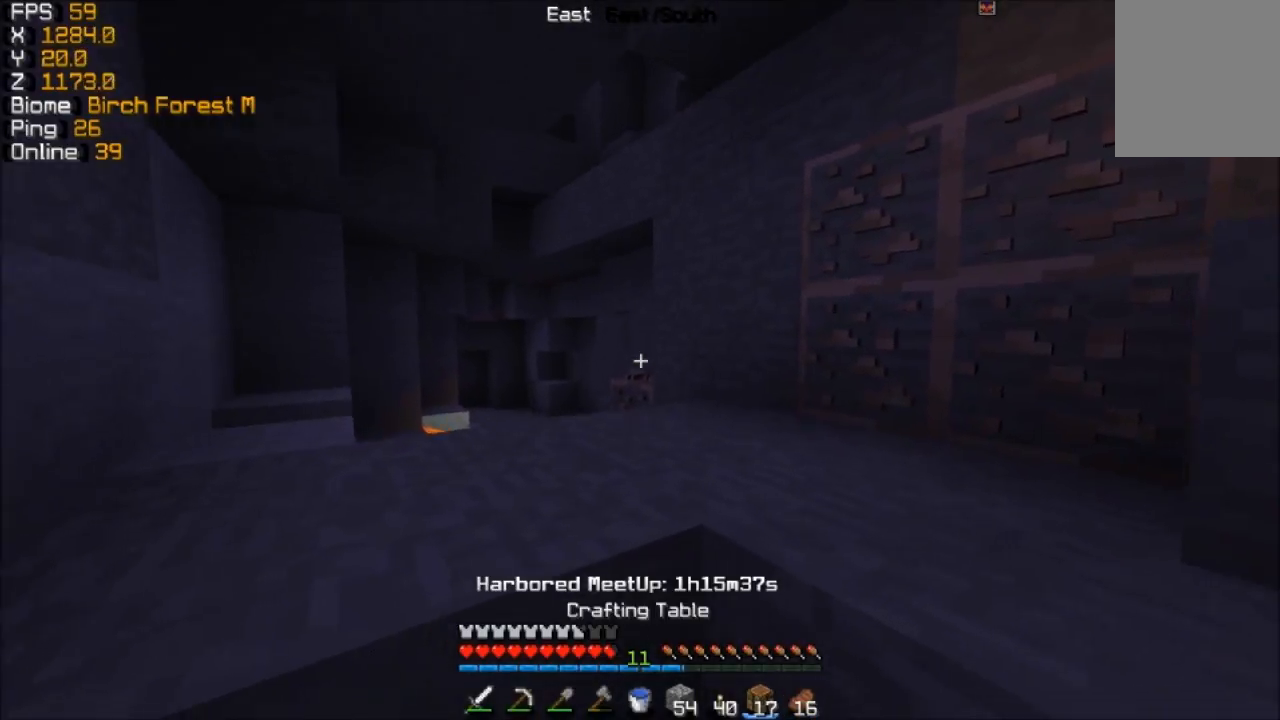
Gameplay with keyboard and mouse; each line is a JSON object with the keys and mouse buttons held at the frame after it. "events" lists presses ("down") and releases ("up") of "a", "d", "s", "w", "mouse_left" and "mouse_right" between this image and that frame as [ms after this image, input, new state], when the widget could be followed in between. "mouse_left", "mouse_right" = the "left", "right" buttons of the "mouse" list. No other keys are recorded. Fast repeated clicks can show as one long hold. Mouse movement is not recorded.
{"keys": ["w"], "mouse": [], "events": [[83, "d", "down"], [333, "d", "up"]]}
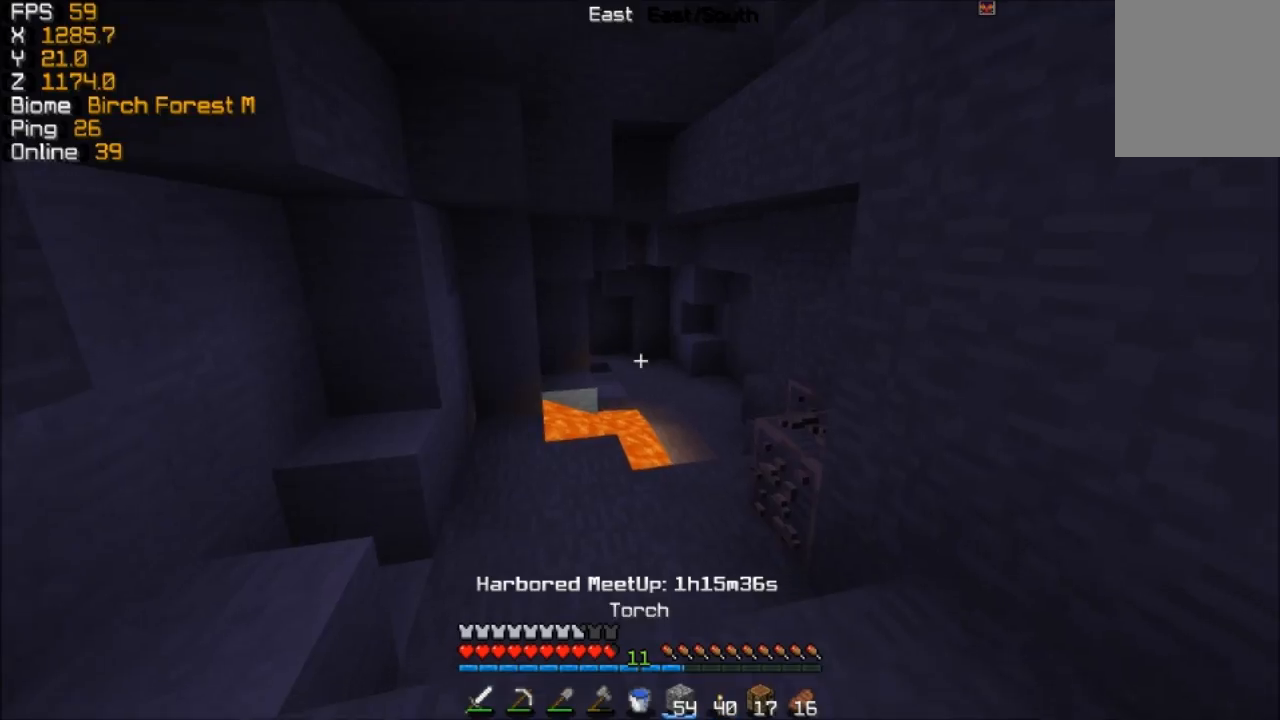
{"keys": ["w"], "mouse": [], "events": []}
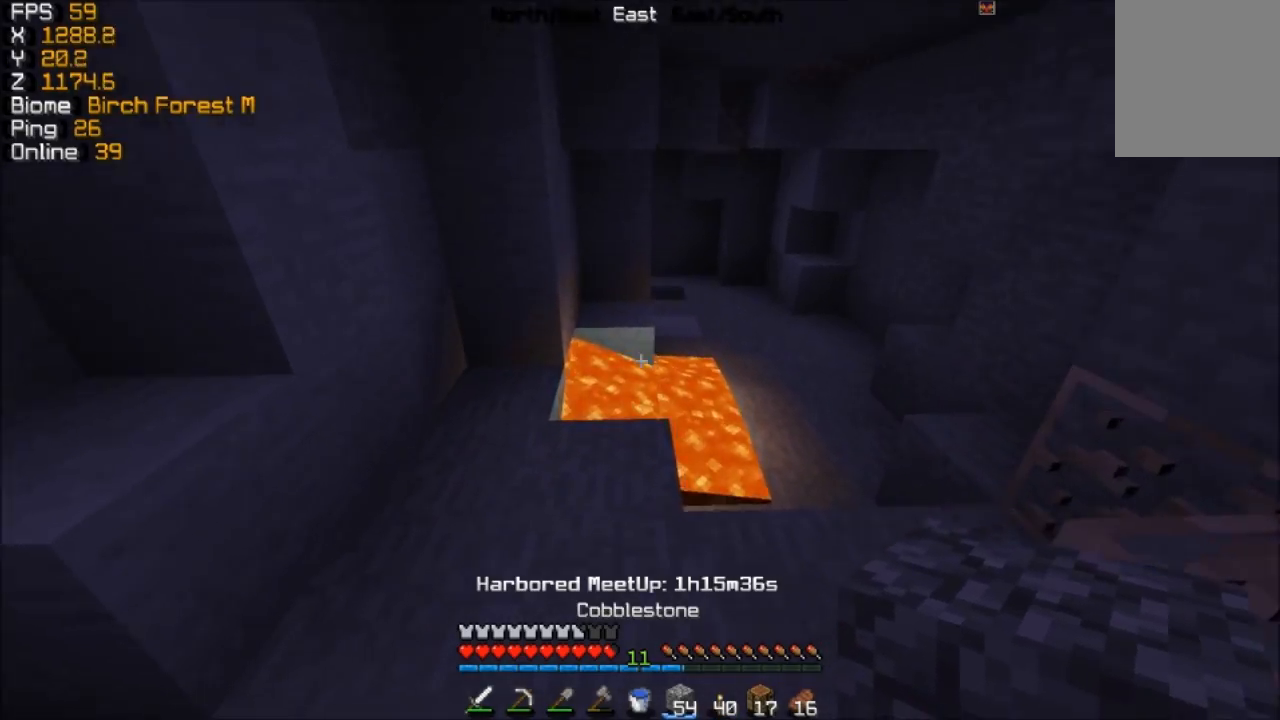
{"keys": ["w"], "mouse": ["right"], "events": [[483, "mouse_right", "down"]]}
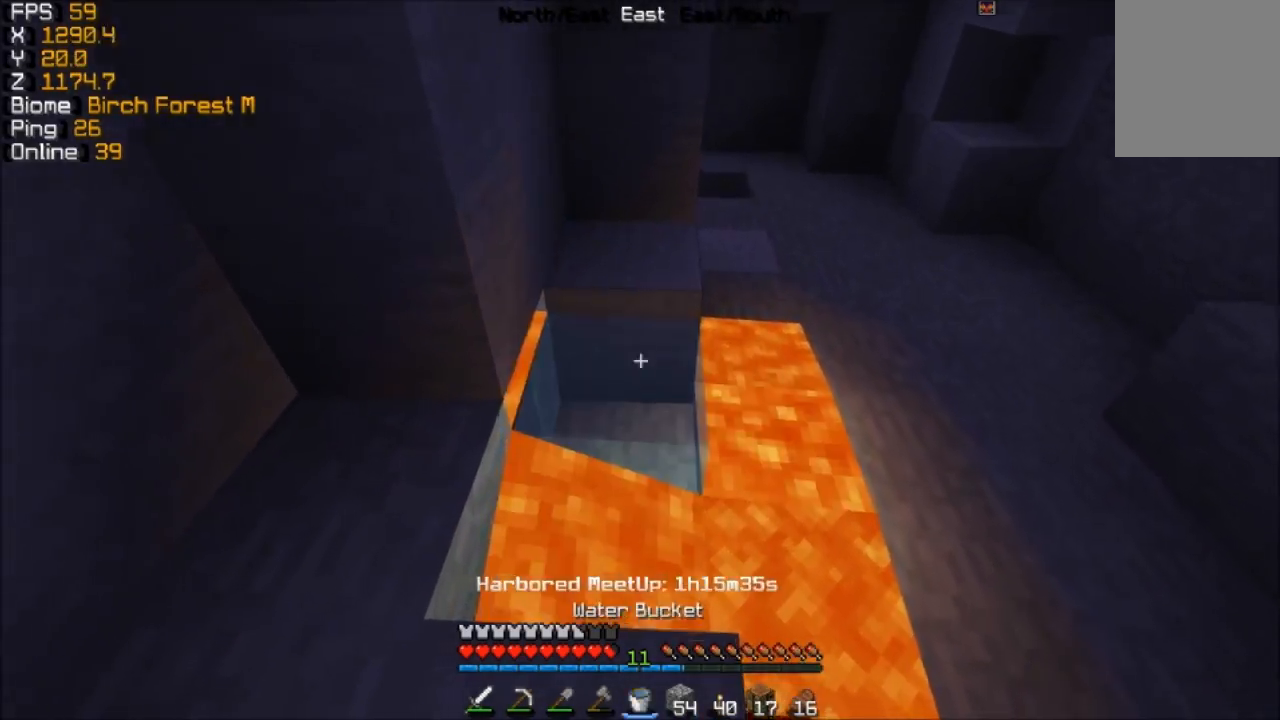
{"keys": ["d", "w"], "mouse": [], "events": [[33, "w", "up"], [67, "a", "down"], [67, "mouse_right", "up"], [133, "mouse_right", "down"], [183, "a", "up"], [233, "d", "down"], [233, "mouse_right", "up"], [433, "w", "down"]]}
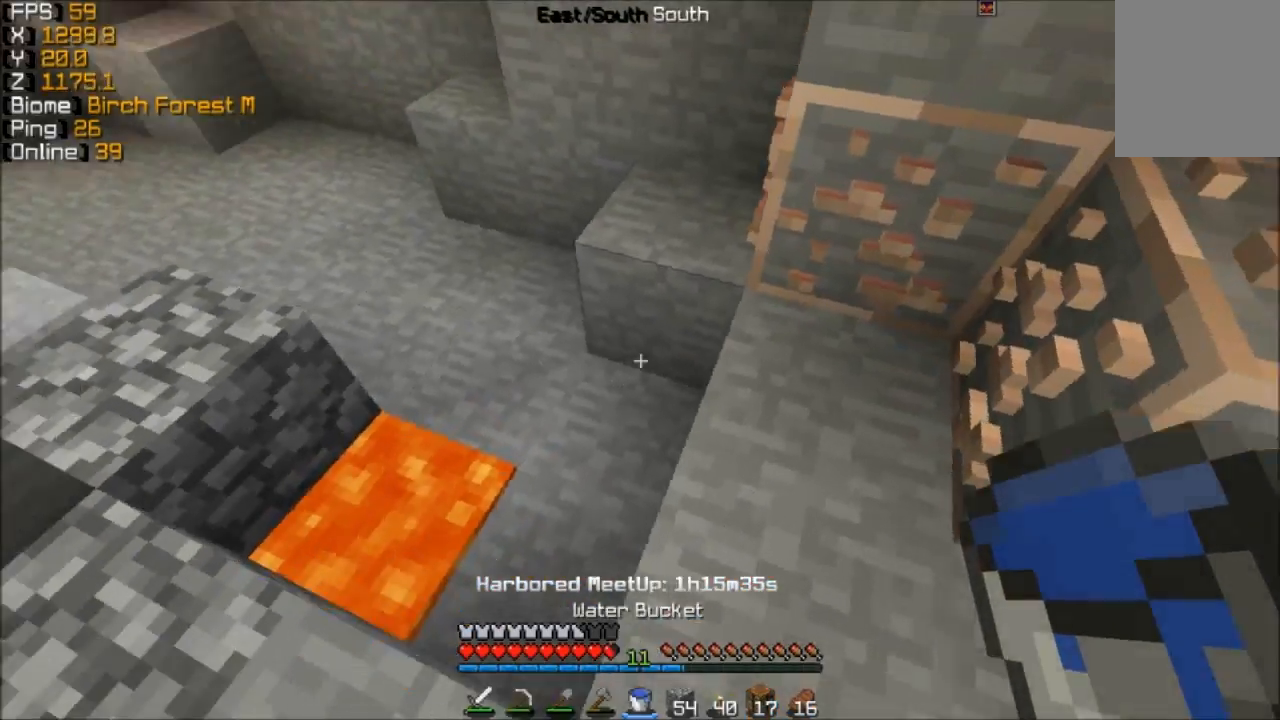
{"keys": ["w"], "mouse": [], "events": [[183, "d", "up"]]}
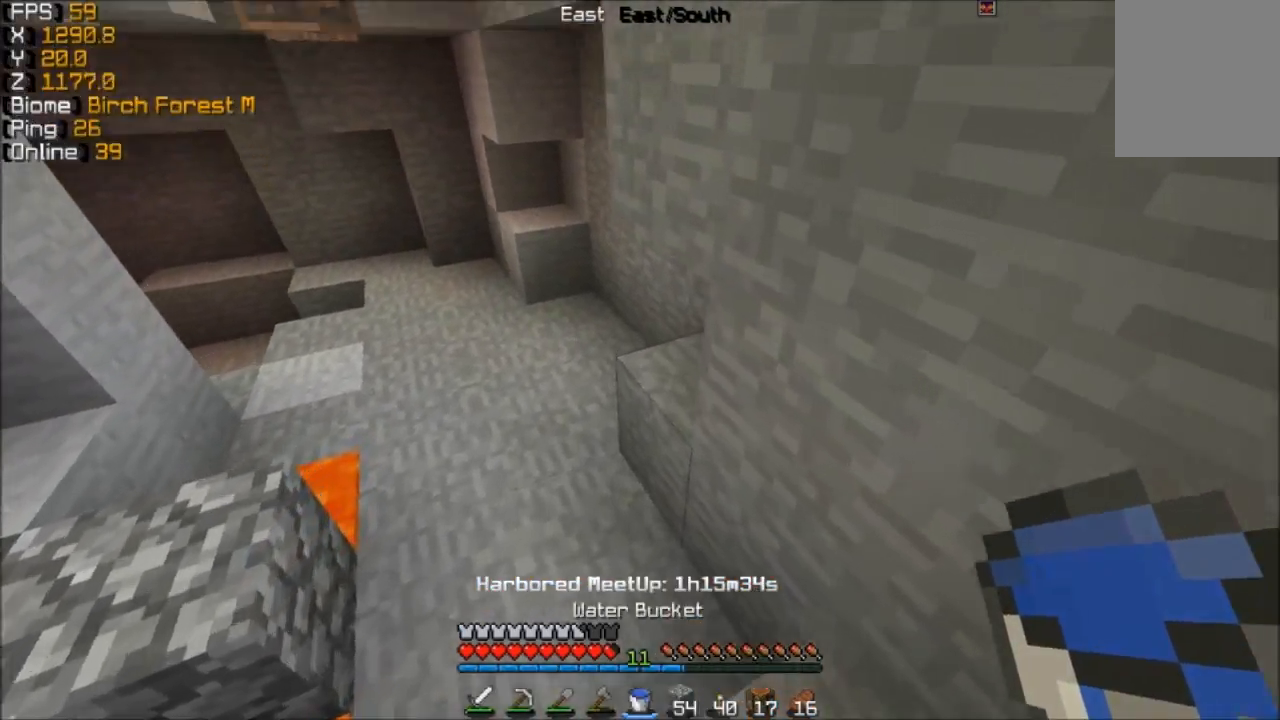
{"keys": ["w"], "mouse": [], "events": []}
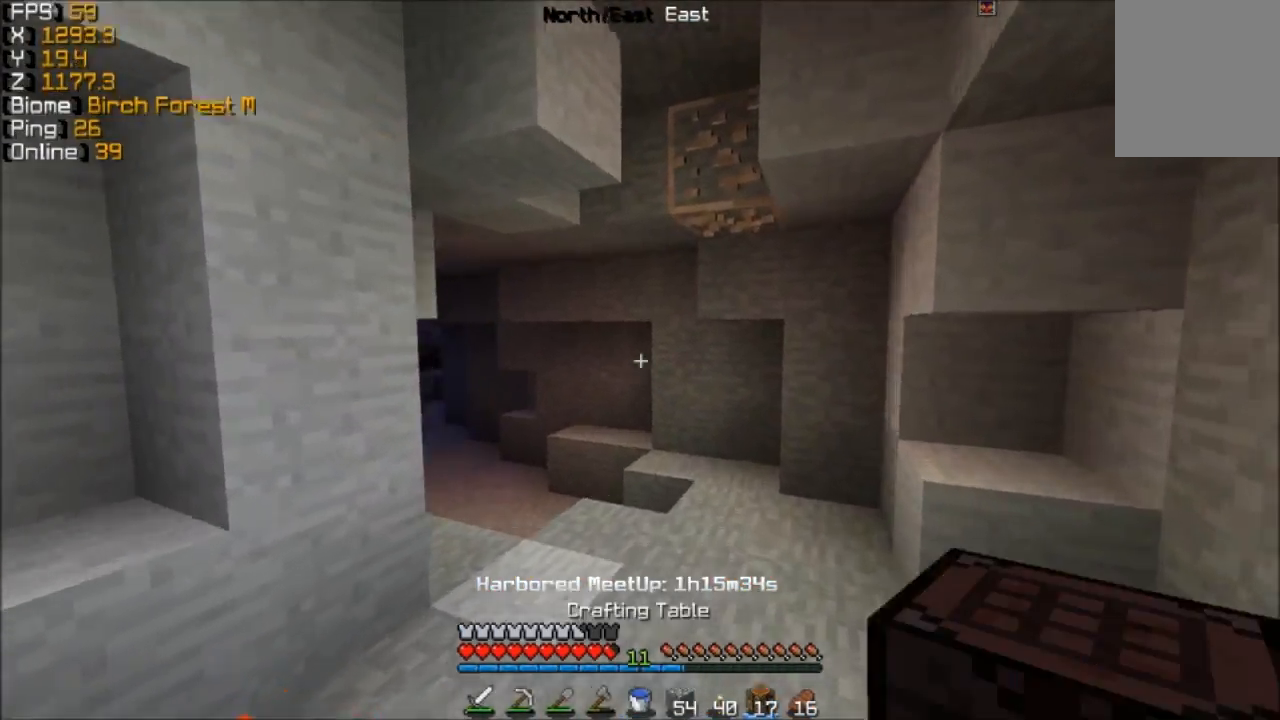
{"keys": ["w"], "mouse": [], "events": []}
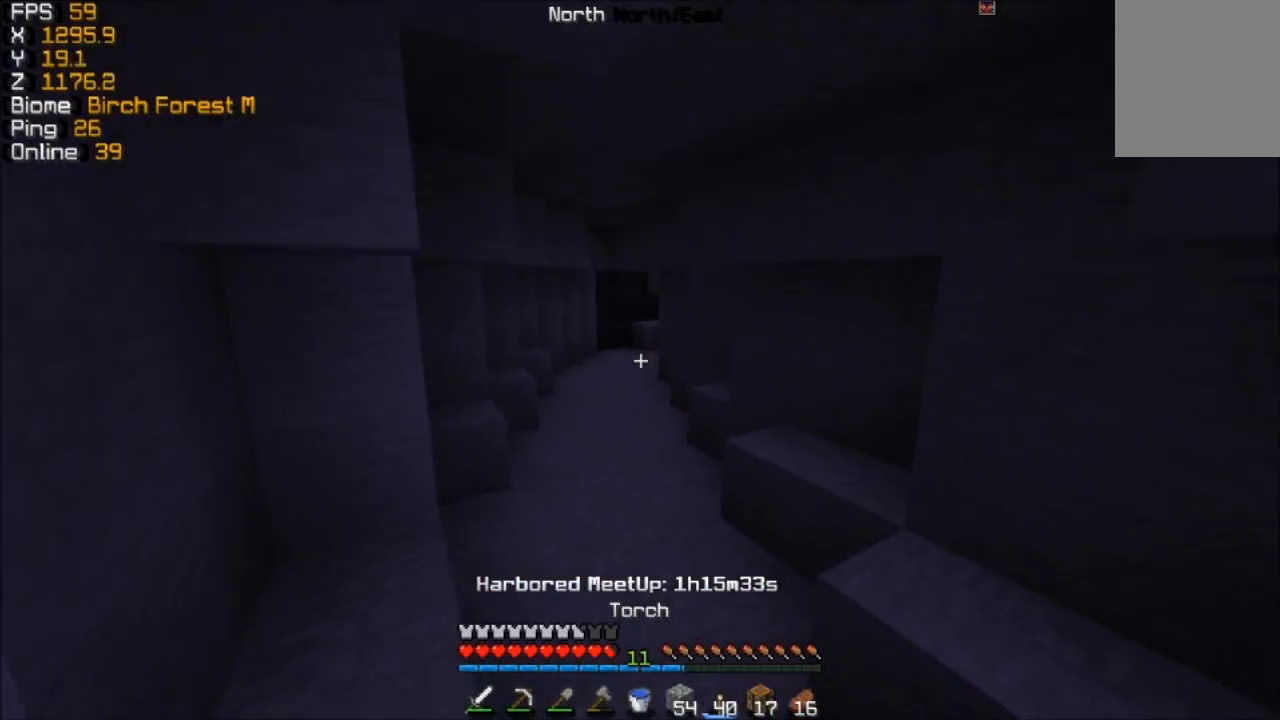
{"keys": ["w"], "mouse": [], "events": []}
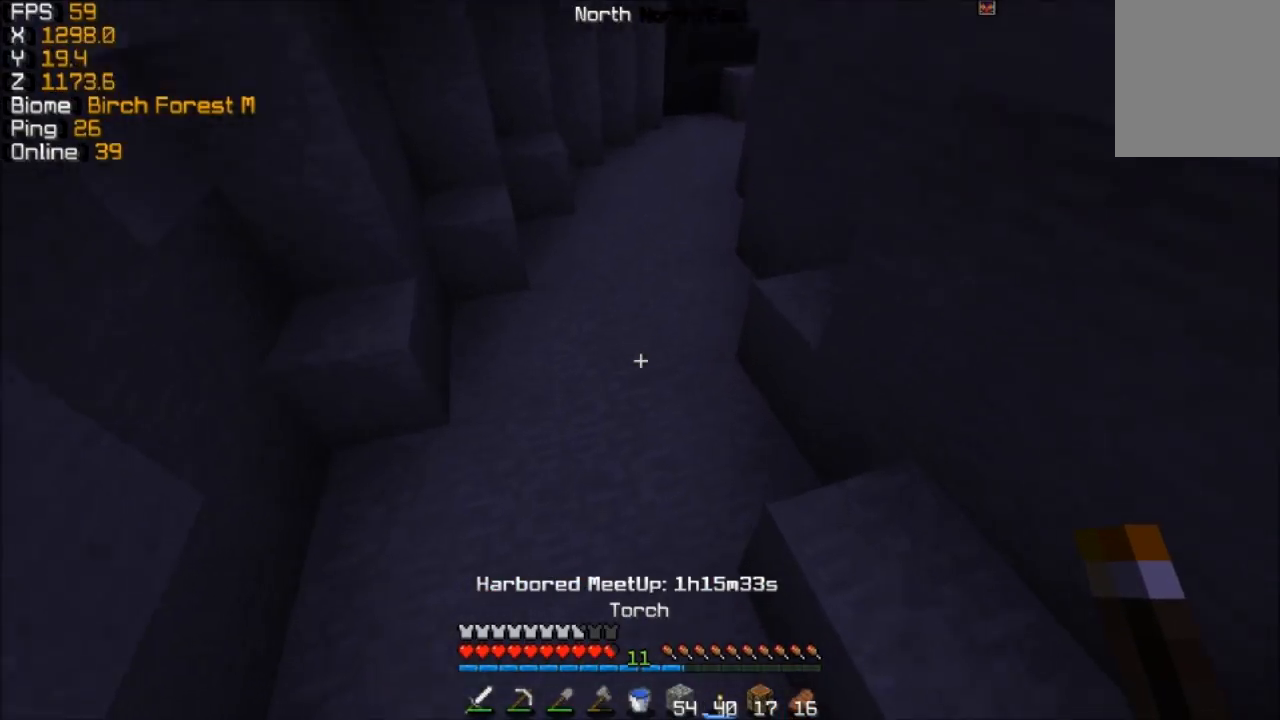
{"keys": ["w"], "mouse": [], "events": [[133, "mouse_right", "down"], [233, "mouse_right", "up"]]}
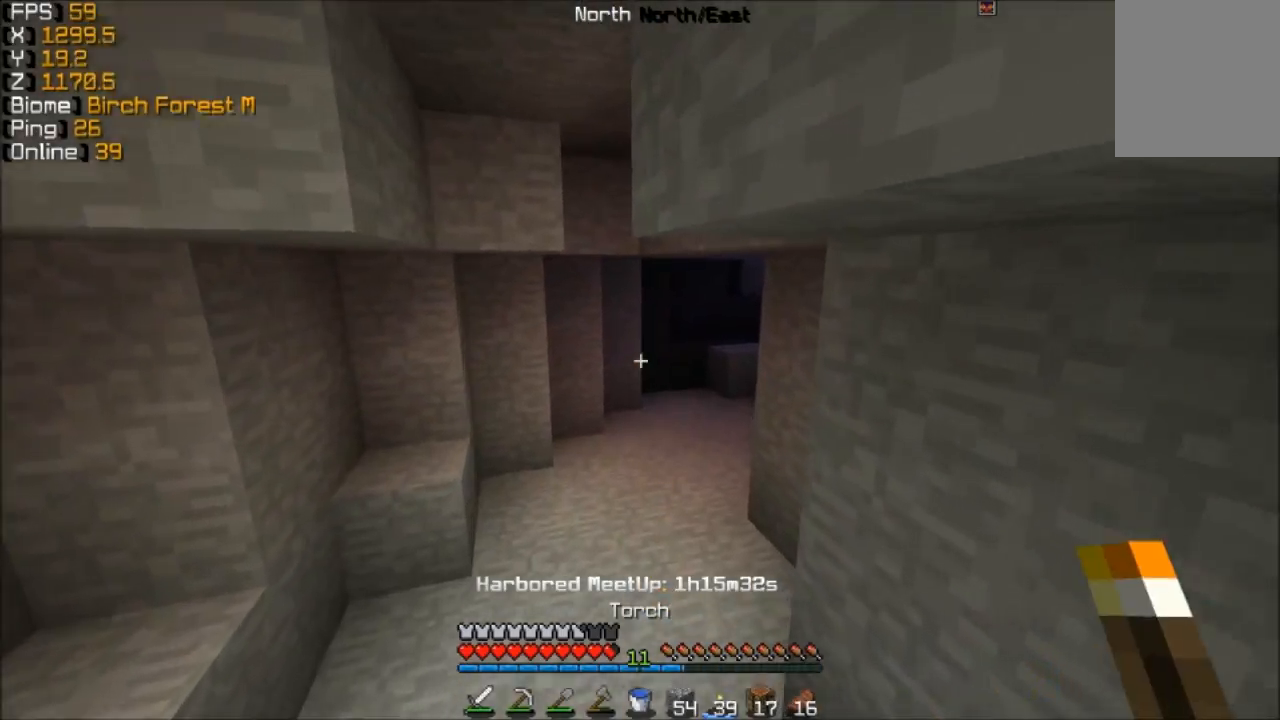
{"keys": ["w"], "mouse": [], "events": []}
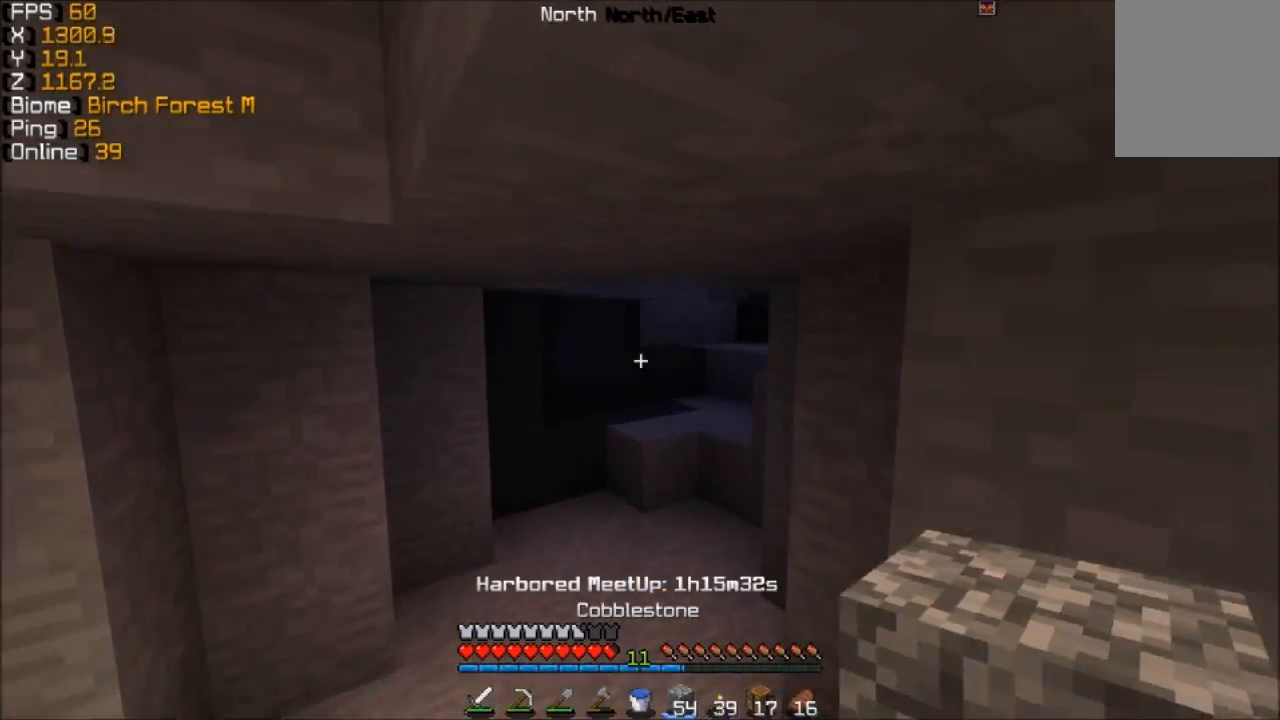
{"keys": ["w"], "mouse": [], "events": []}
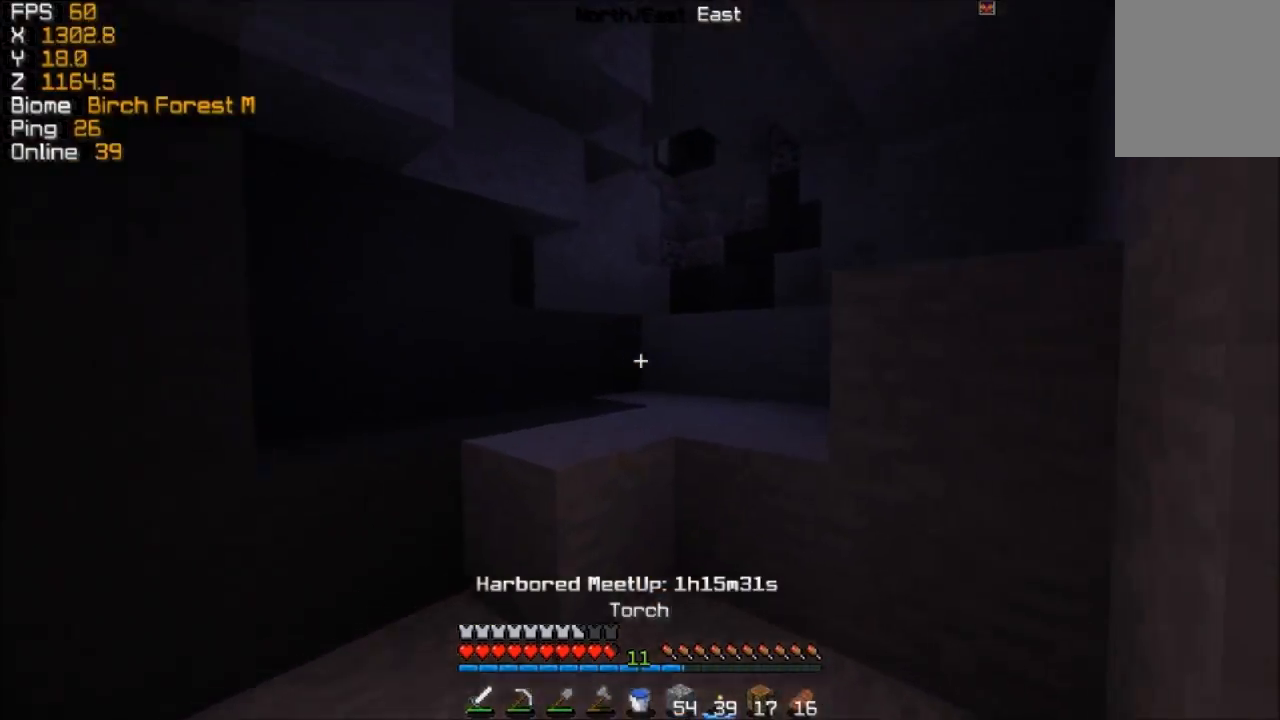
{"keys": ["d", "w"], "mouse": [], "events": [[183, "mouse_right", "down"], [233, "mouse_right", "up"], [483, "d", "down"]]}
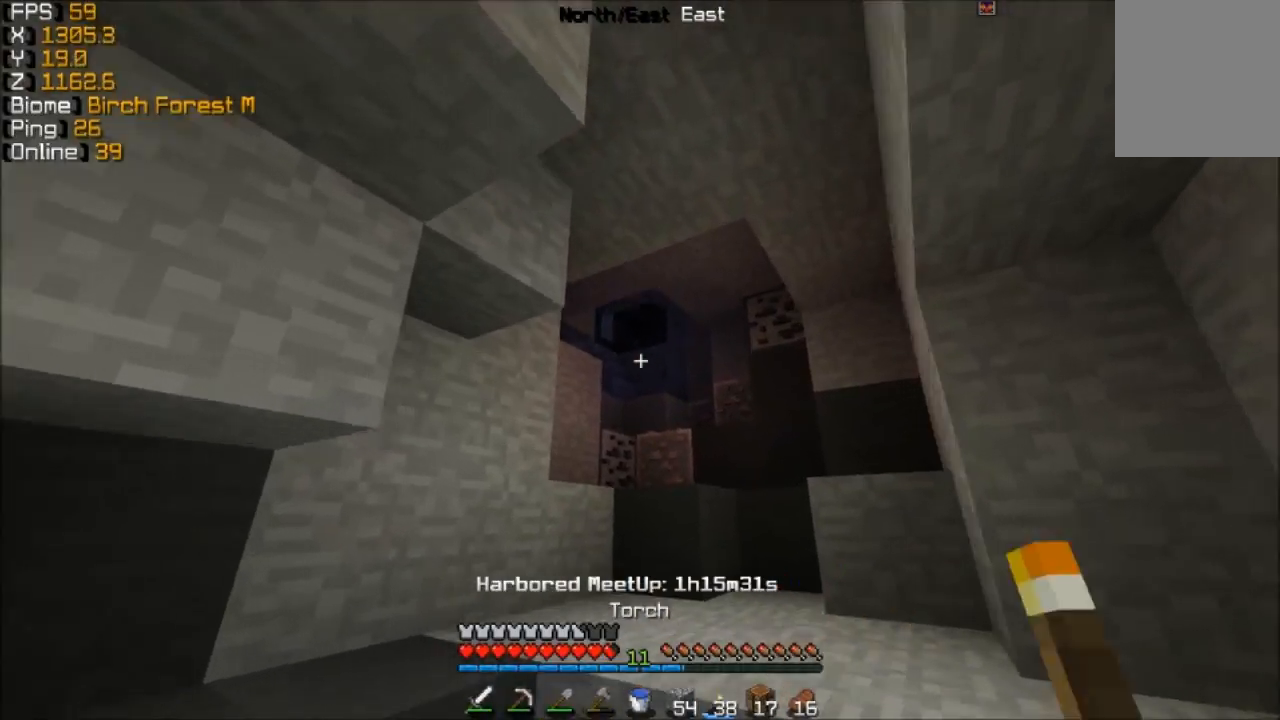
{"keys": ["w"], "mouse": [], "events": [[183, "d", "up"]]}
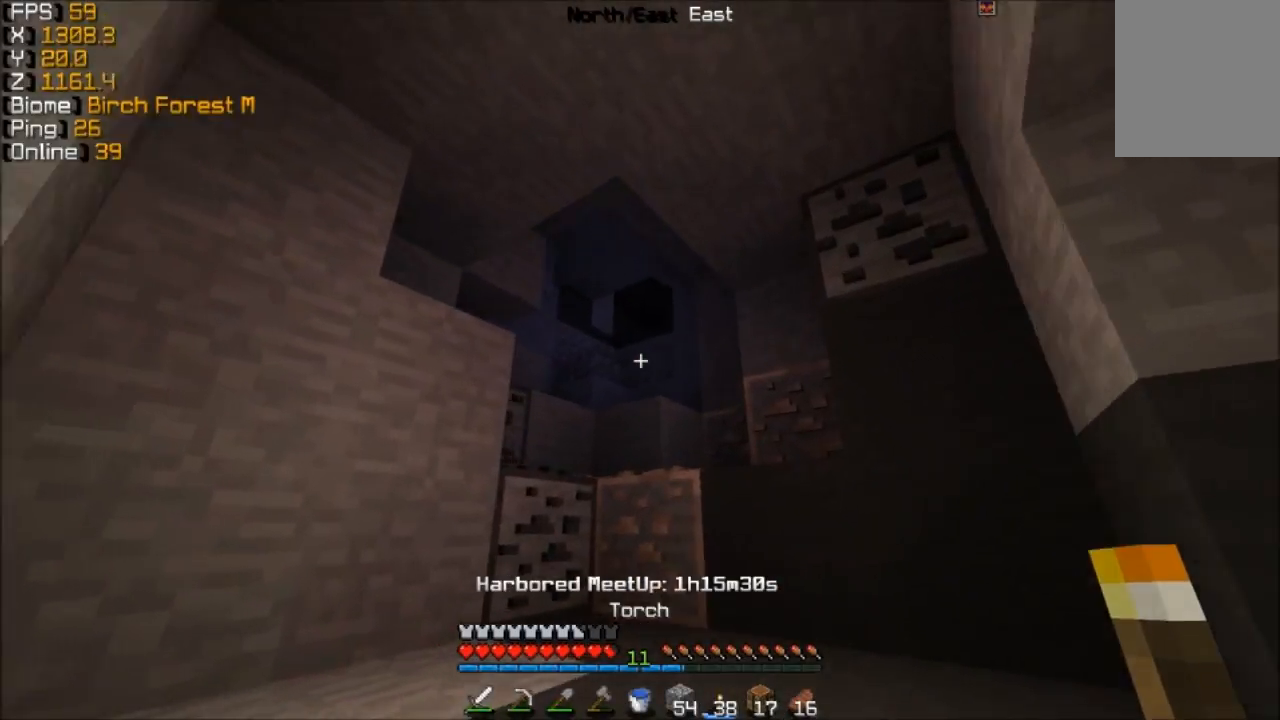
{"keys": ["w"], "mouse": [], "events": []}
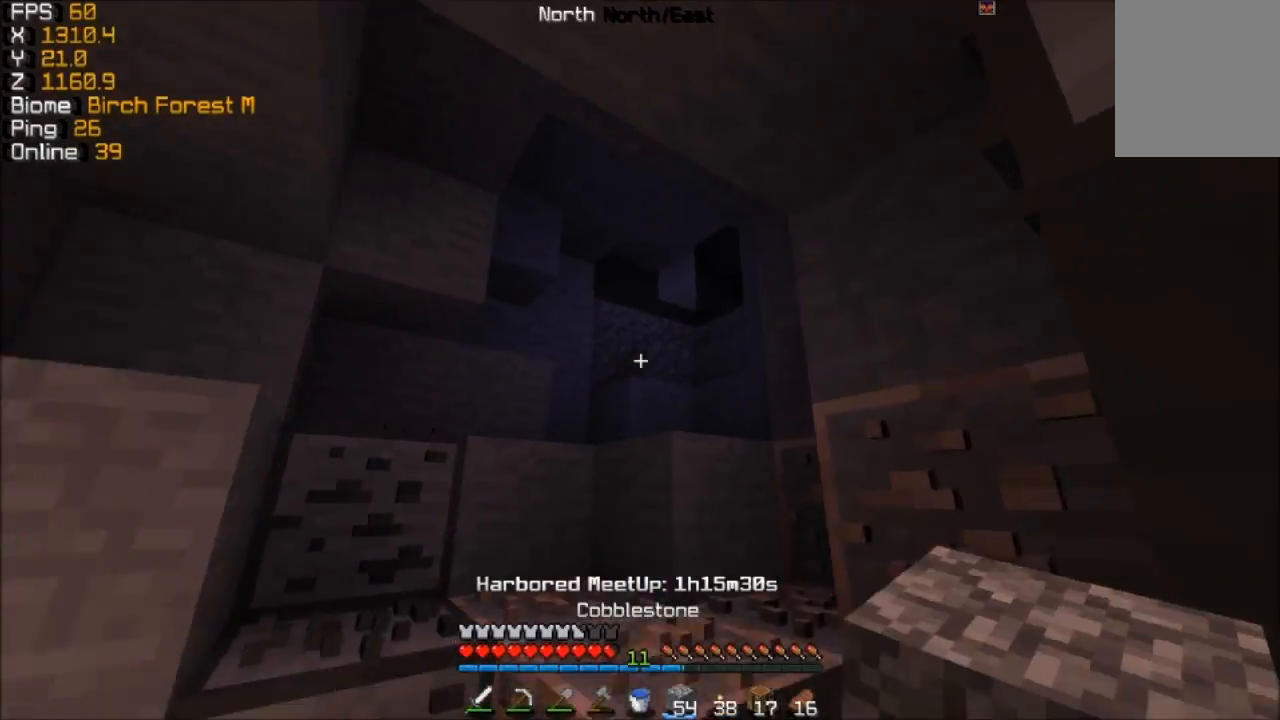
{"keys": [], "mouse": []}
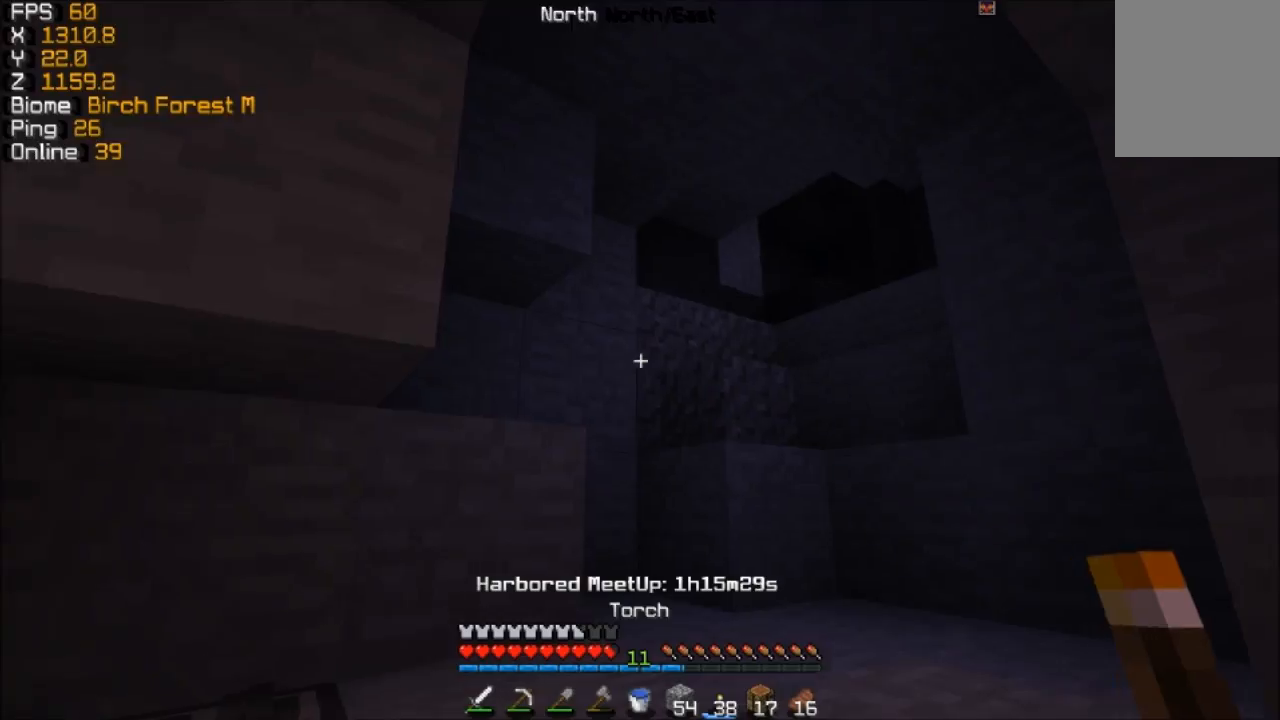
{"keys": ["w"], "mouse": ["right"], "events": [[33, "w", "down"], [183, "mouse_right", "down"], [283, "mouse_right", "up"], [483, "mouse_right", "down"]]}
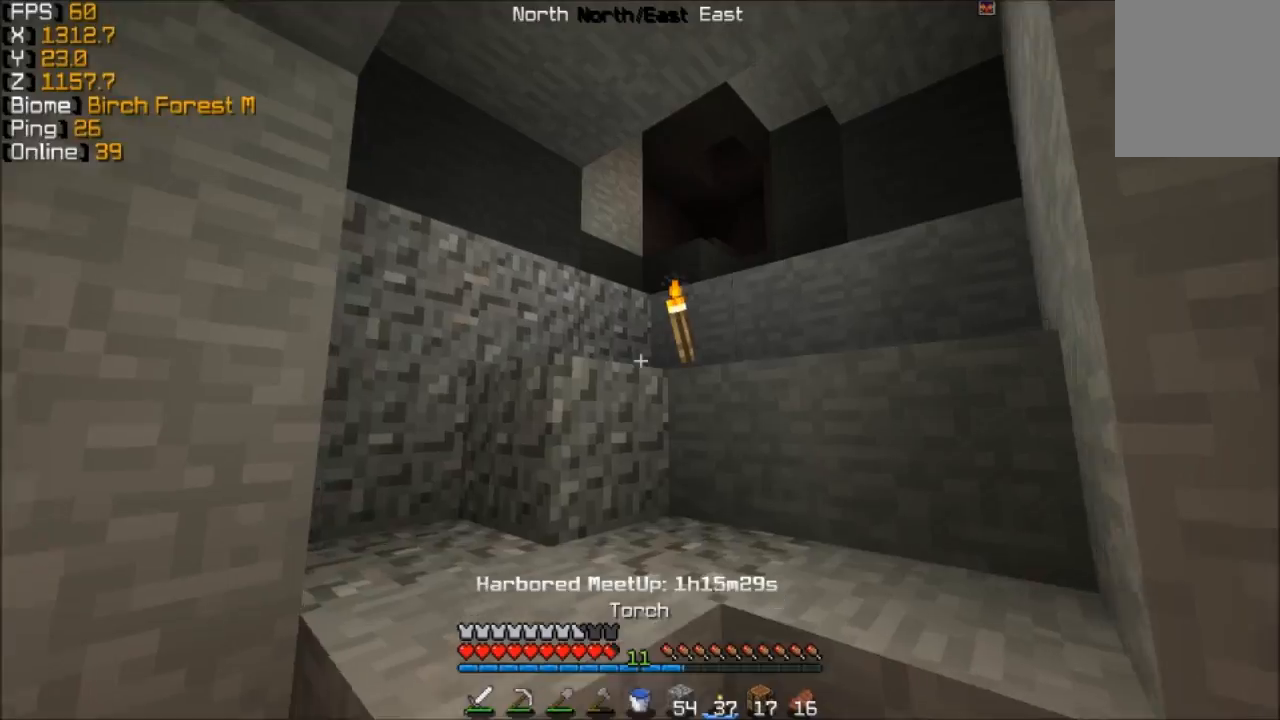
{"keys": ["w"], "mouse": [], "events": [[33, "mouse_right", "up"]]}
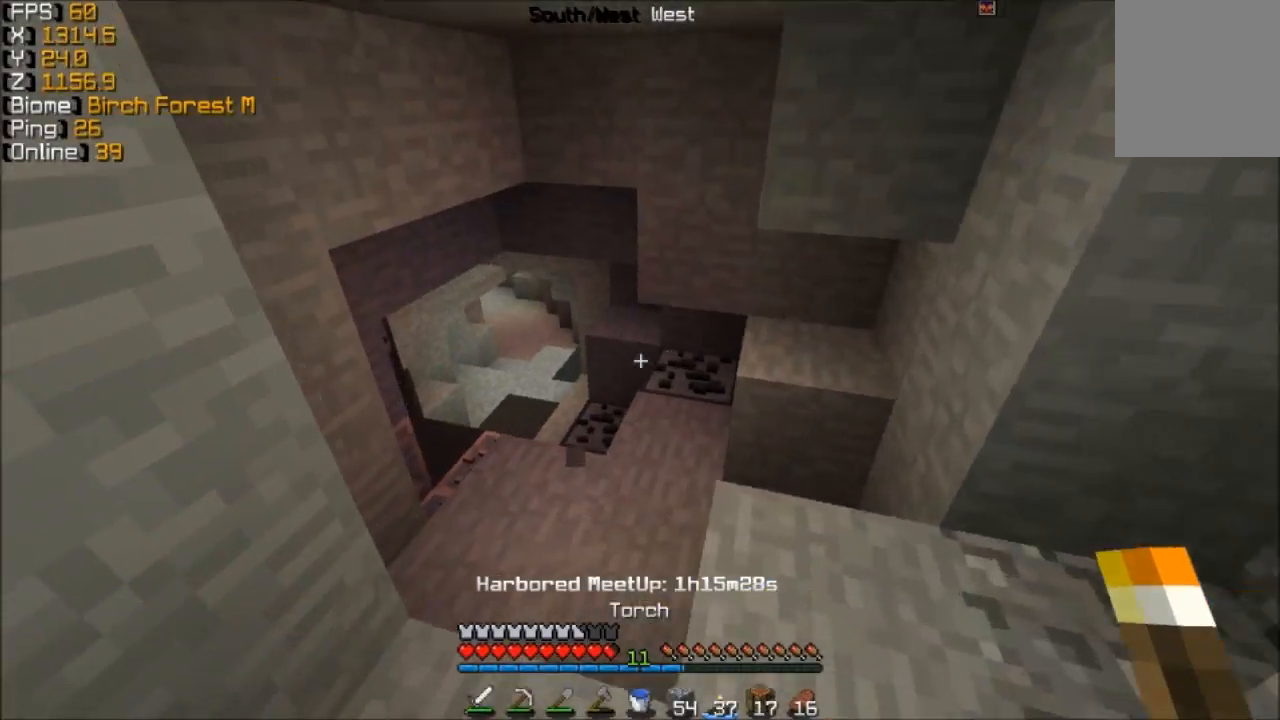
{"keys": ["w"], "mouse": ["left"], "events": [[483, "mouse_left", "down"]]}
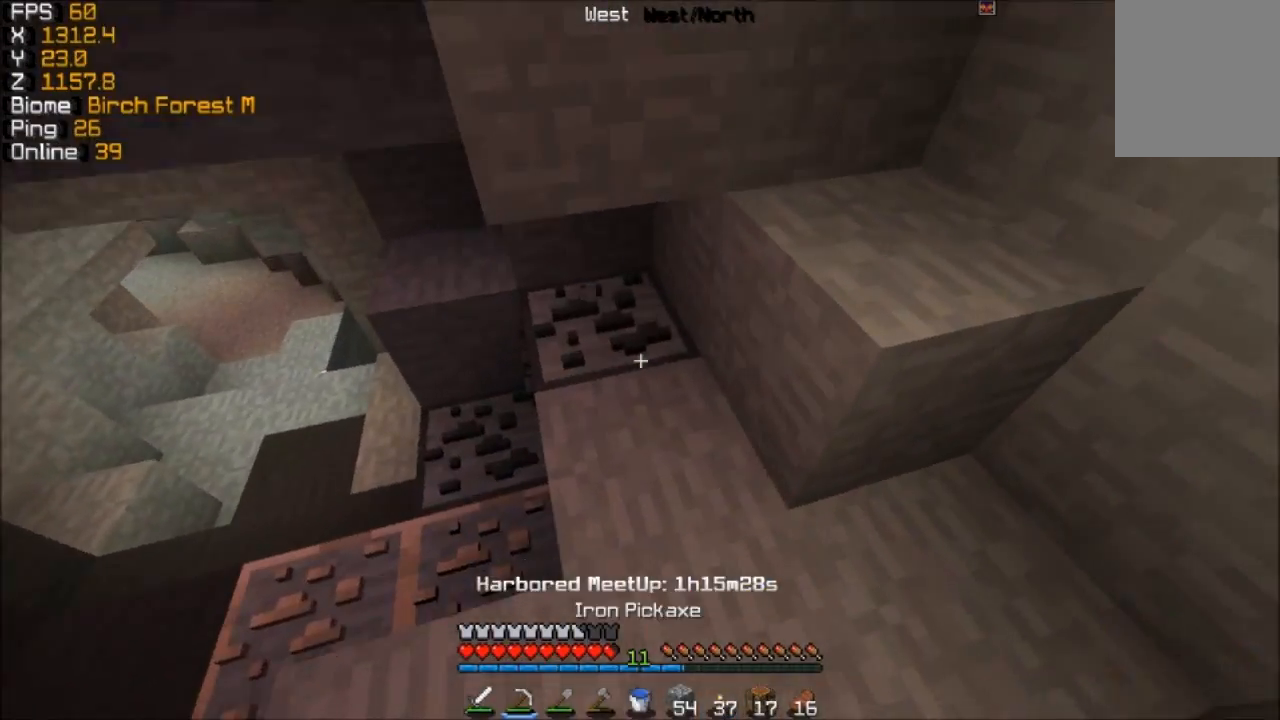
{"keys": ["a", "w"], "mouse": ["left"], "events": [[33, "w", "up"], [433, "a", "down"], [483, "w", "down"]]}
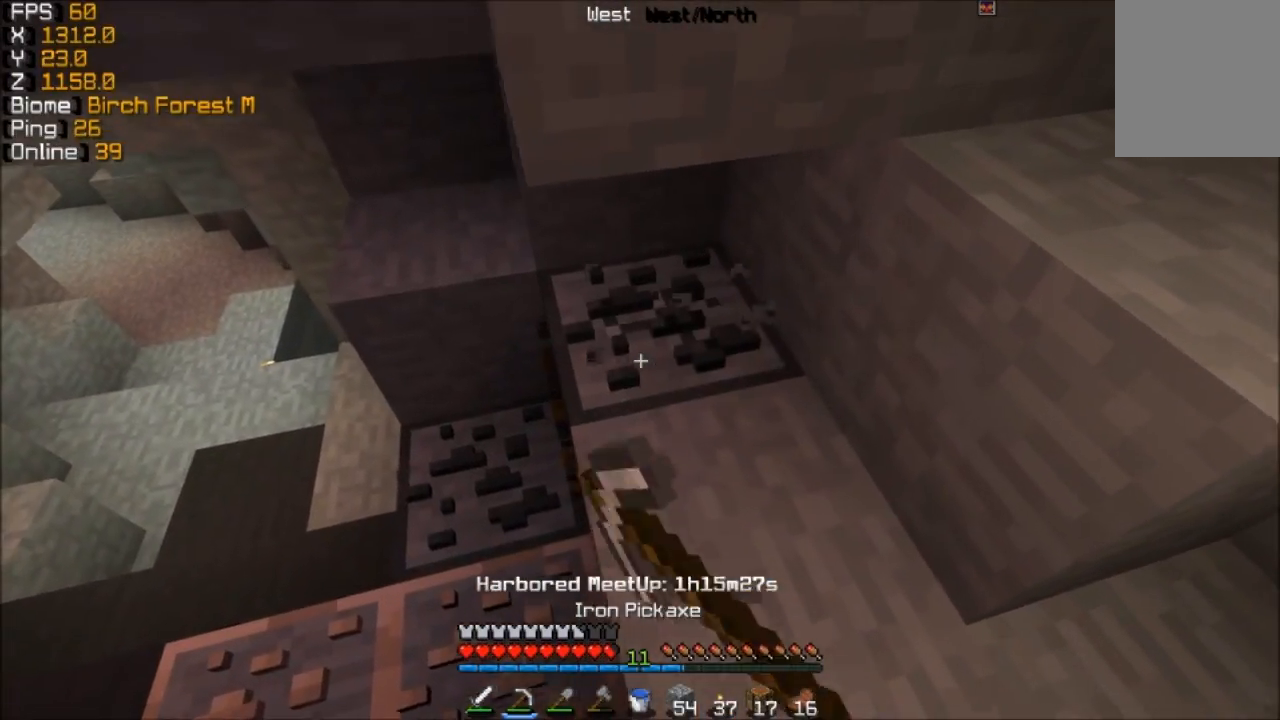
{"keys": ["a", "w"], "mouse": ["left"], "events": []}
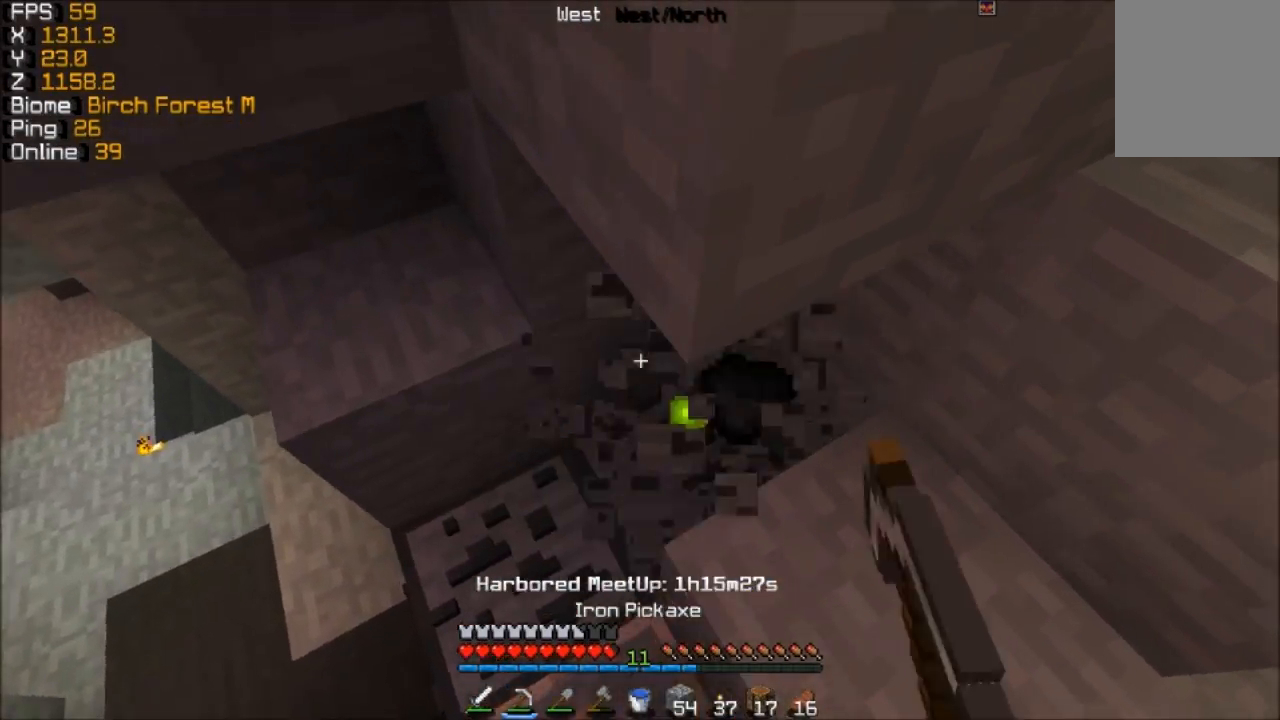
{"keys": ["a"], "mouse": ["left"], "events": [[183, "w", "up"]]}
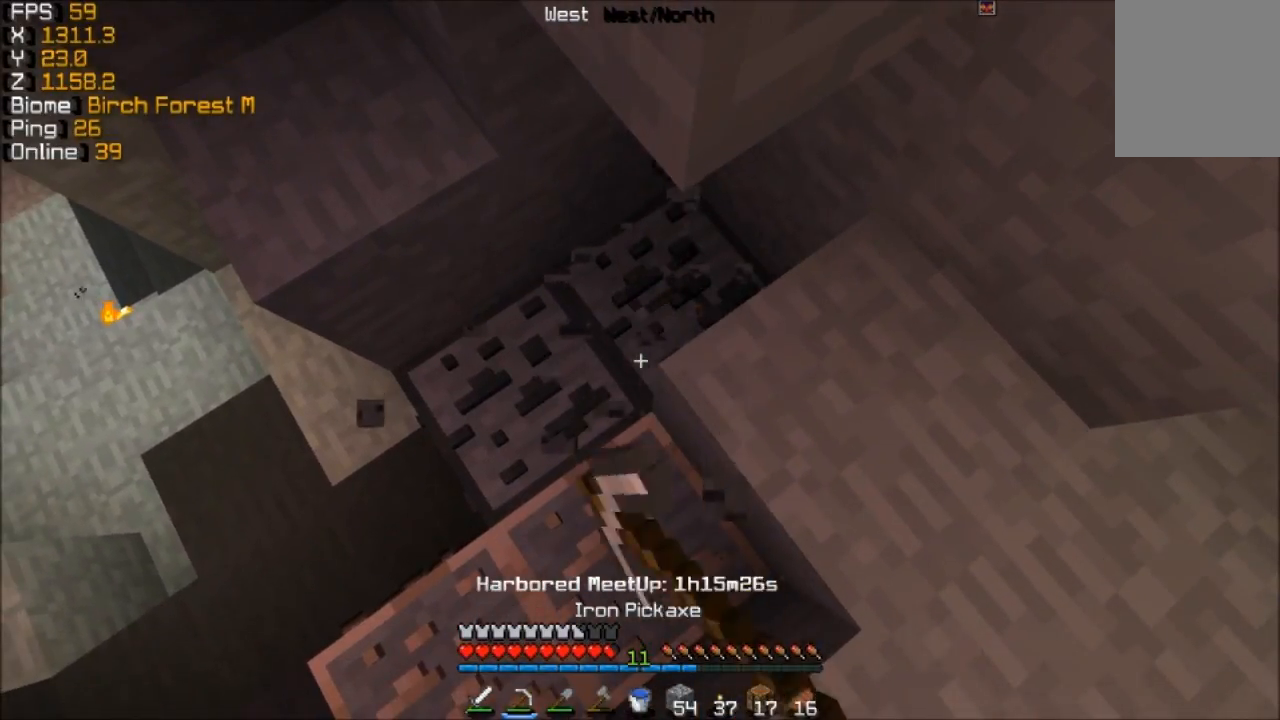
{"keys": ["a"], "mouse": ["left"], "events": []}
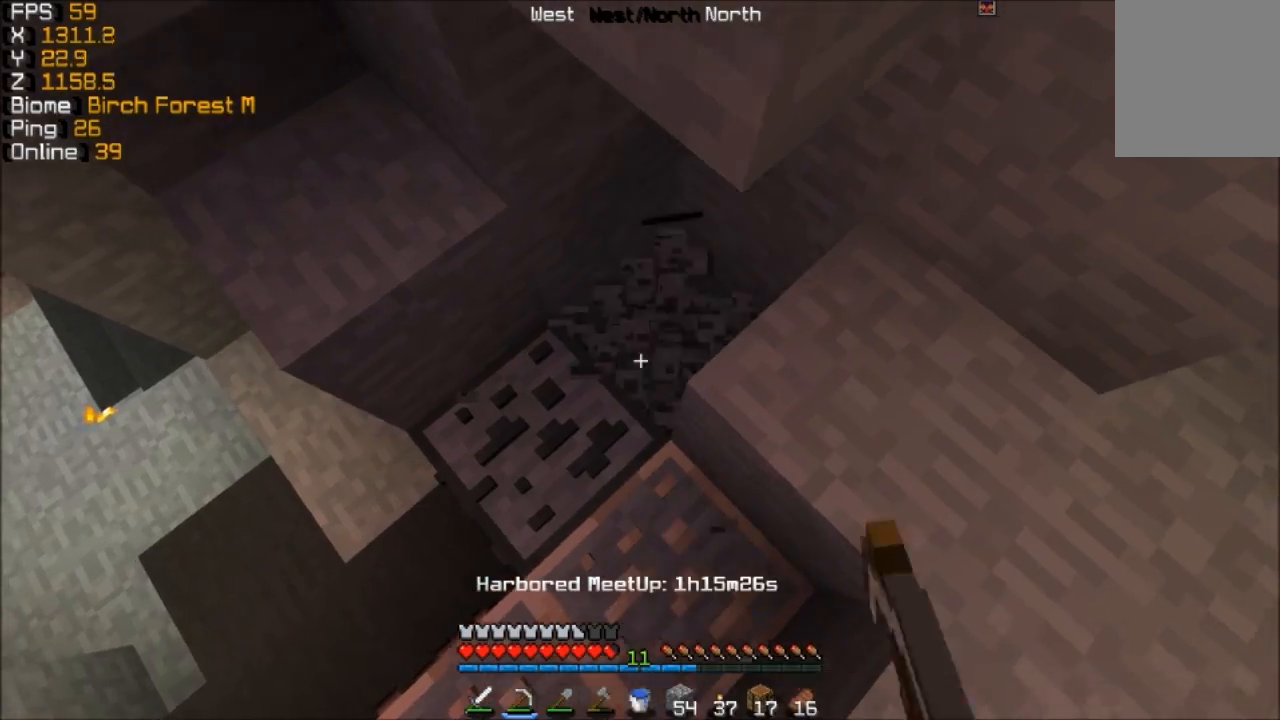
{"keys": ["w"], "mouse": ["left"], "events": [[33, "w", "down"], [233, "a", "up"]]}
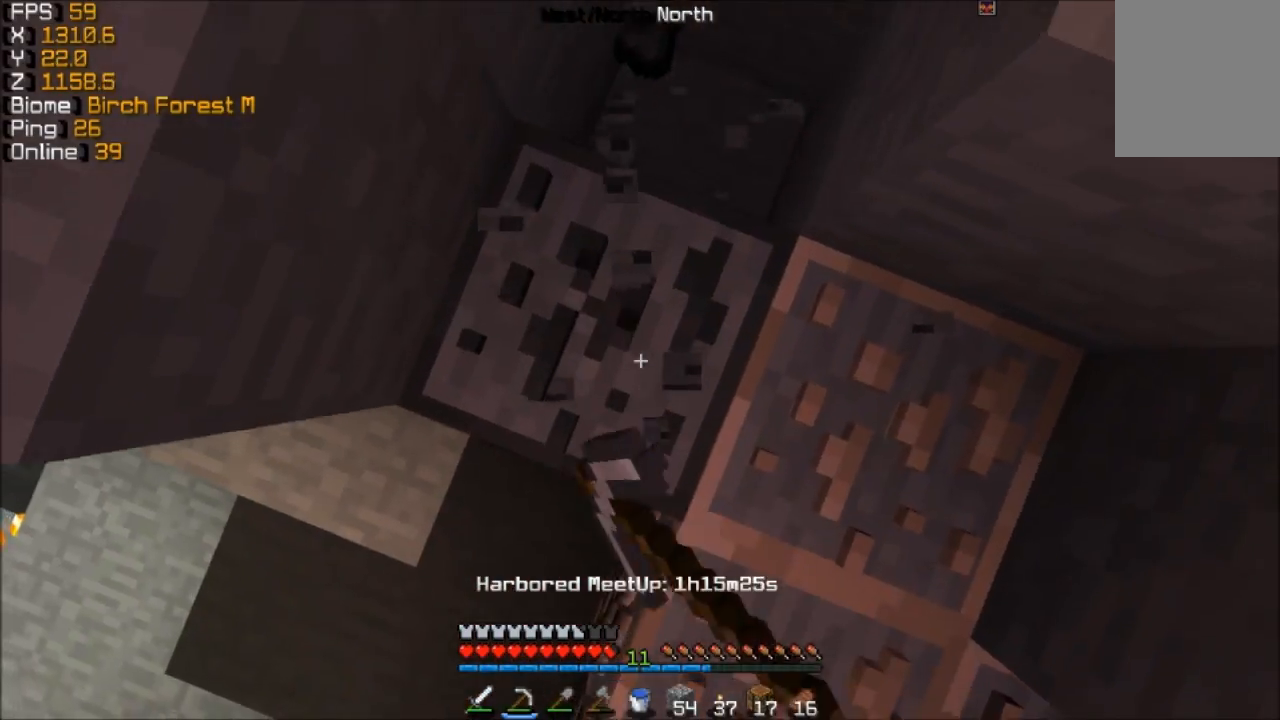
{"keys": [], "mouse": ["left"], "events": [[133, "w", "up"]]}
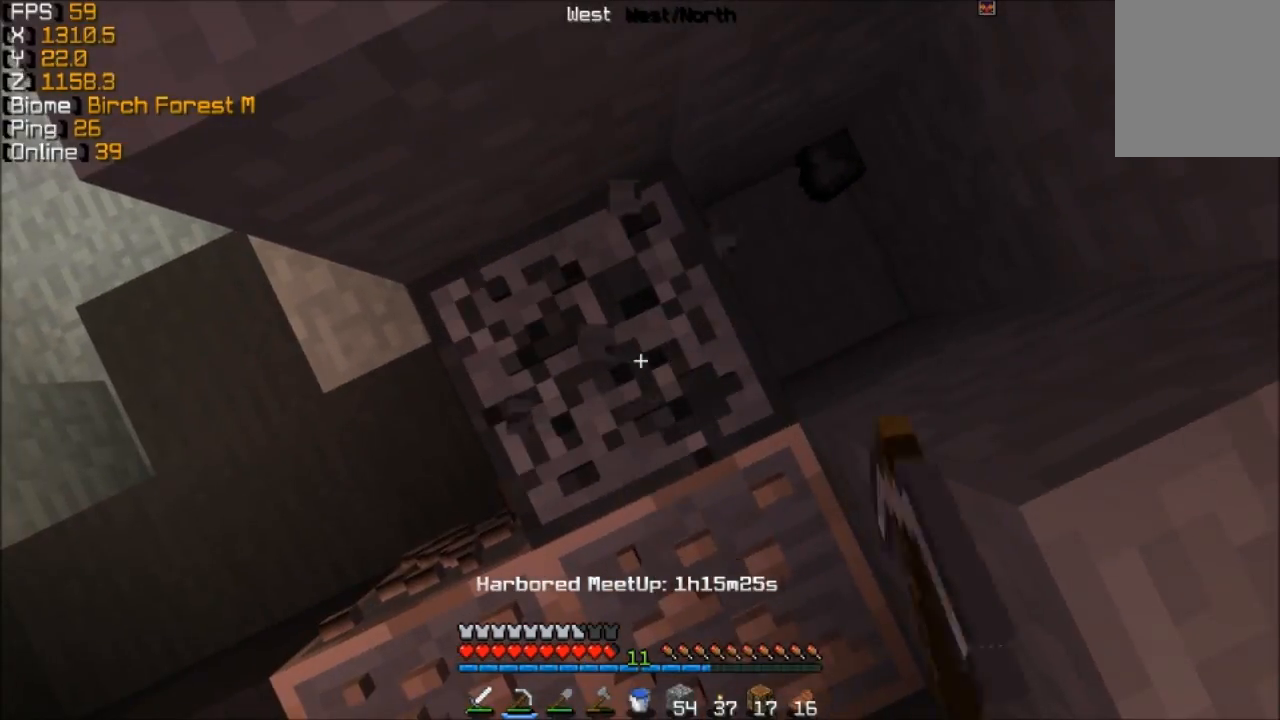
{"keys": [], "mouse": [], "events": [[383, "mouse_left", "up"]]}
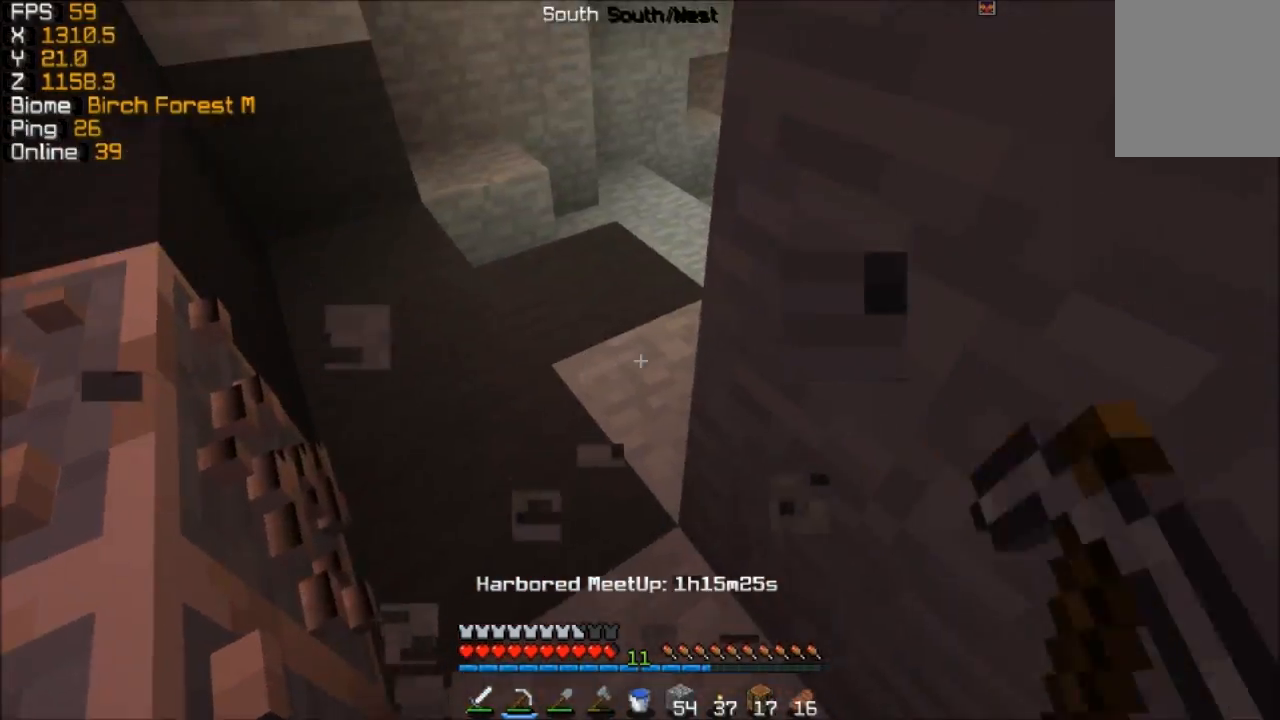
{"keys": ["w"], "mouse": [], "events": [[83, "w", "down"]]}
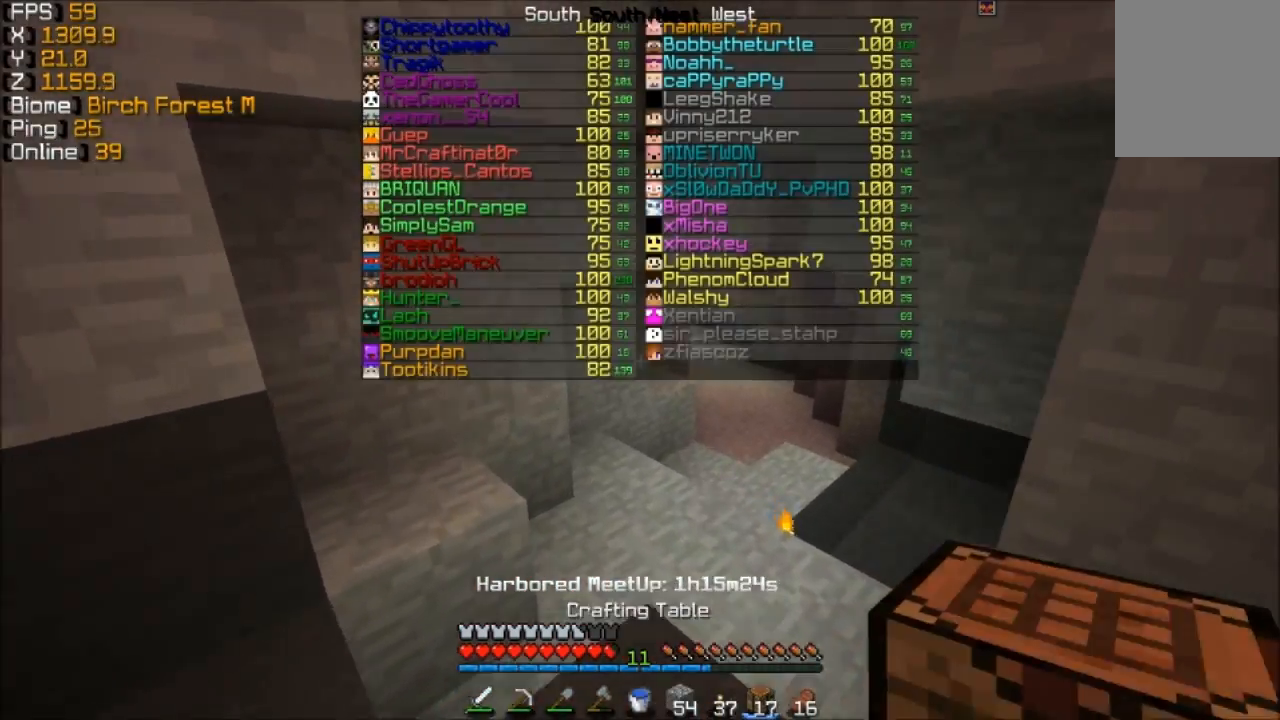
{"keys": ["w"], "mouse": [], "events": []}
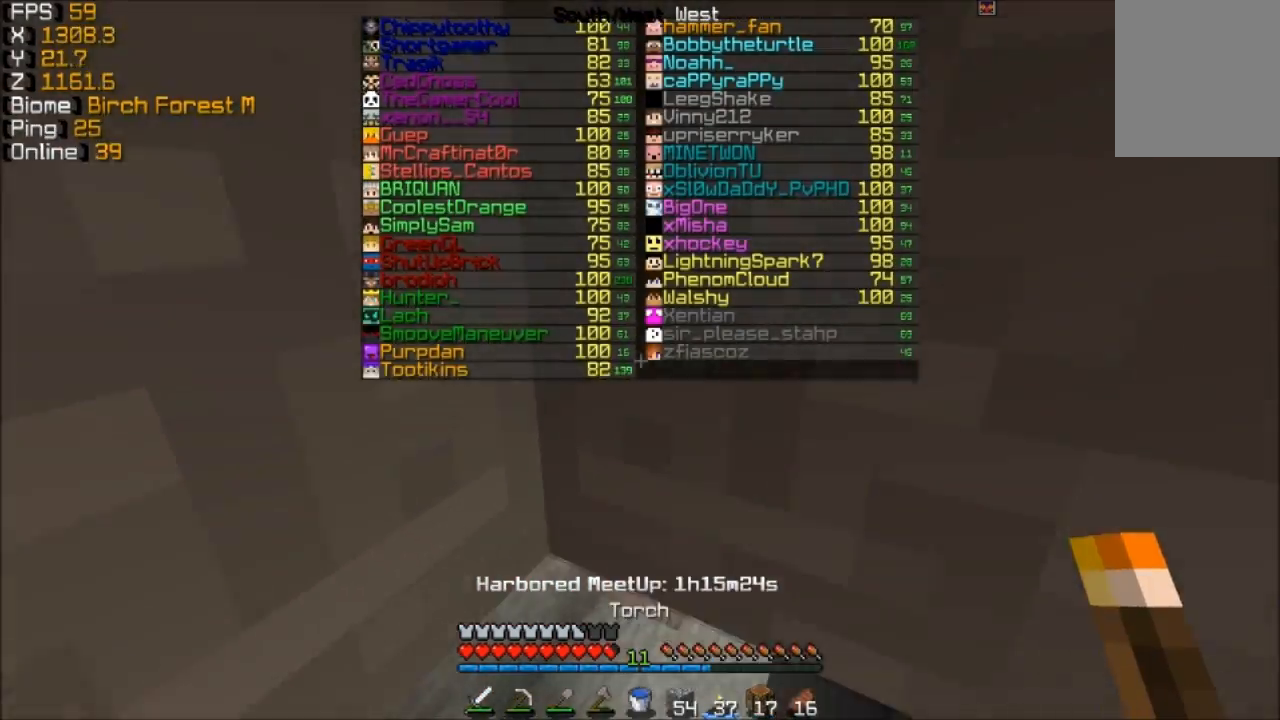
{"keys": ["w"], "mouse": [], "events": []}